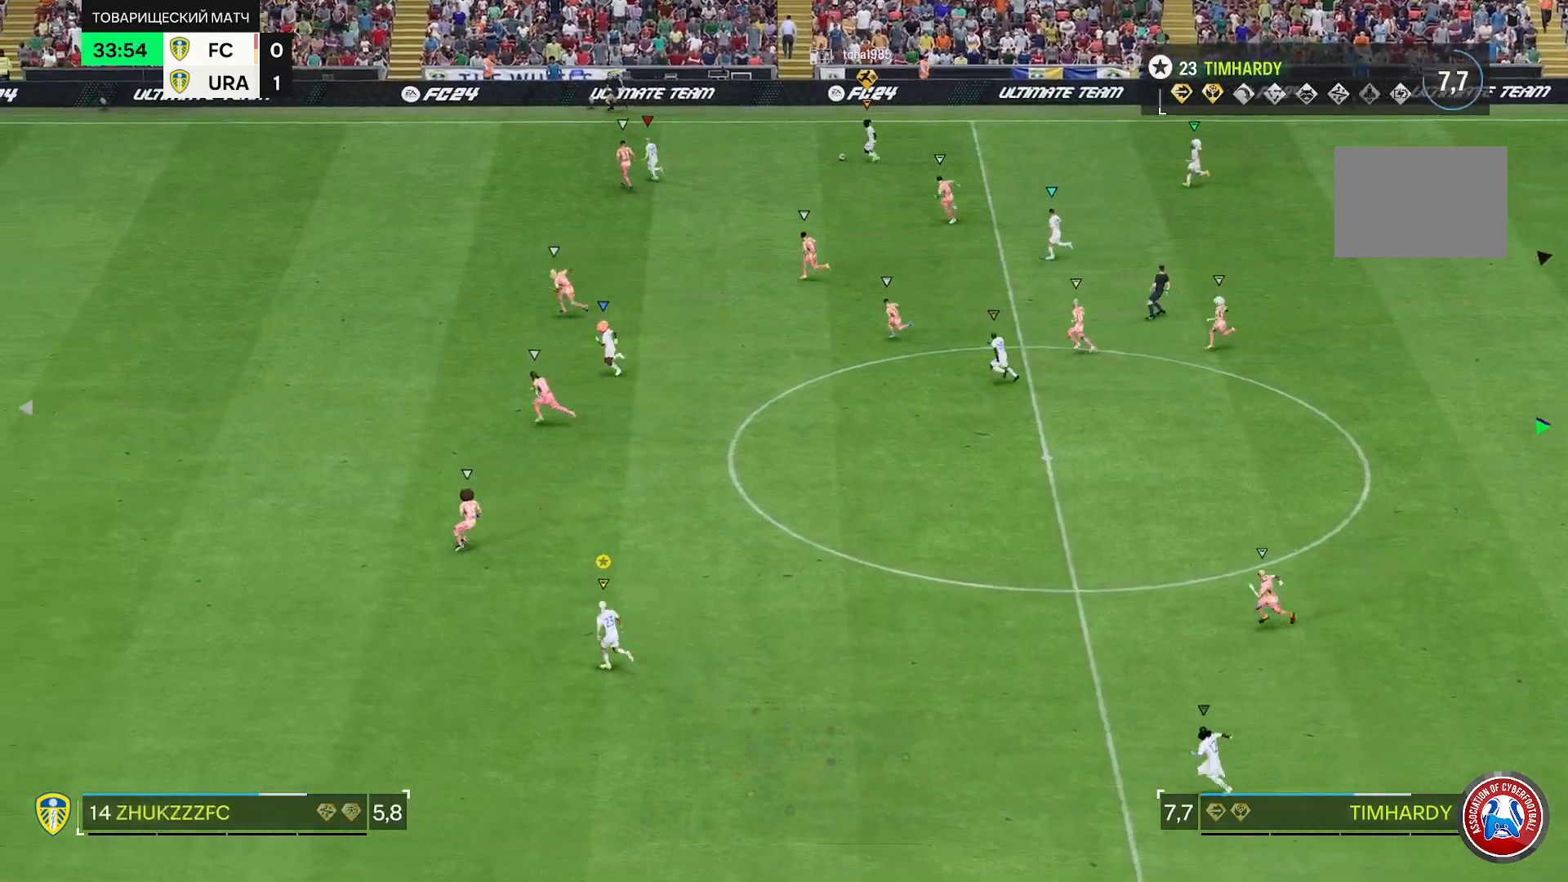
Gameplay with a controller (Xbox layout); each line is a JSON object with the inputs held at the frame after it. "events" lists button and stick changes between this image and that frame as [ms after this image, input, new state], when the widget could be followed in between. Not read: L3 R3.
{"buttons": [], "left_stick": "up", "right_stick": "center", "events": []}
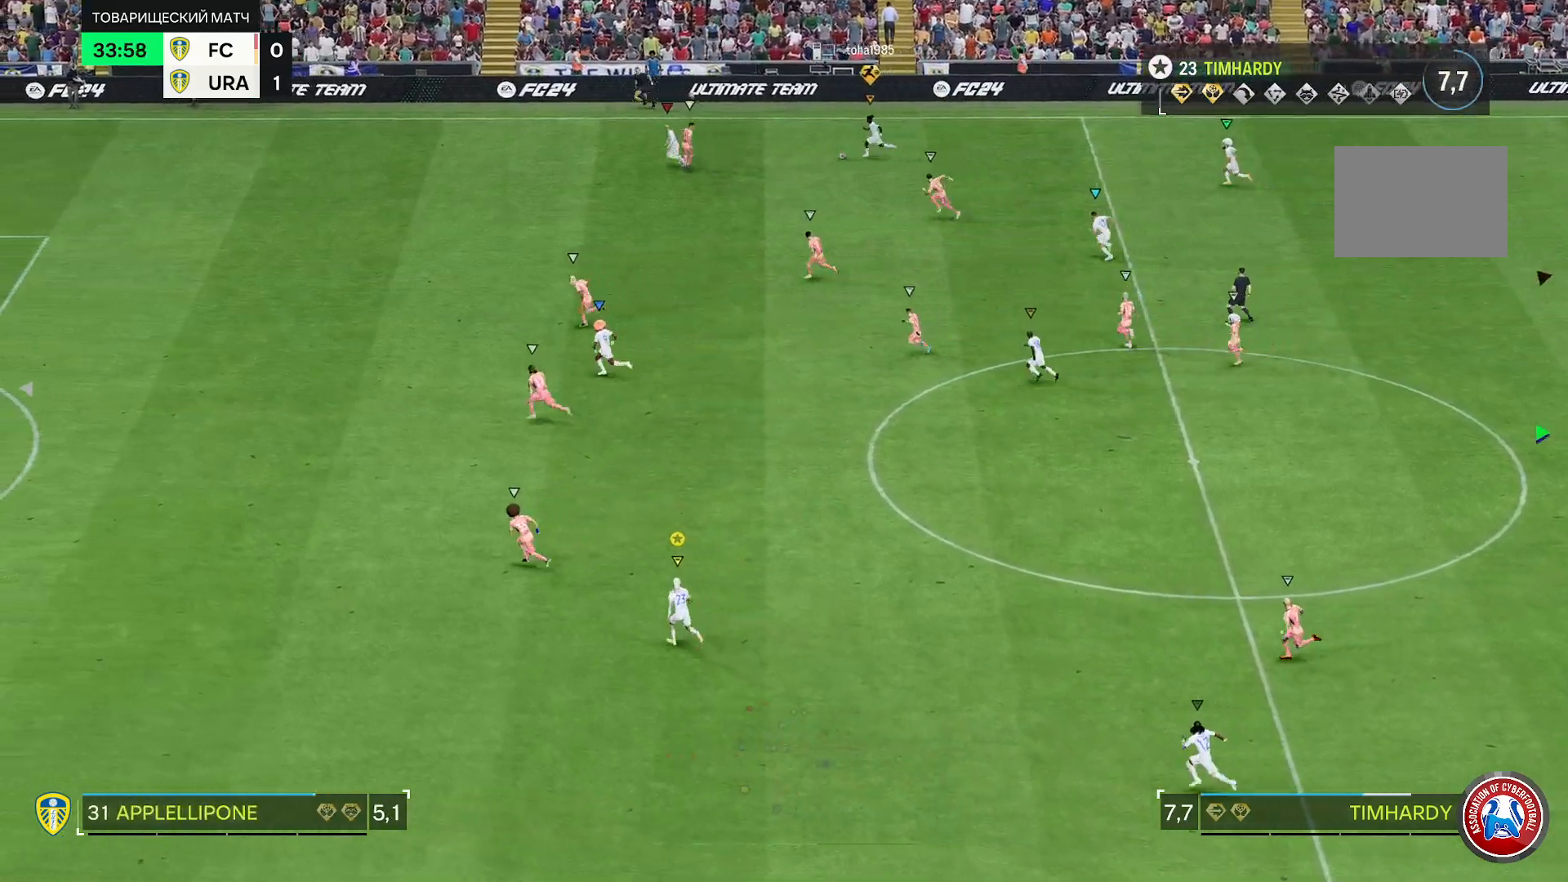
{"buttons": [], "left_stick": "center", "right_stick": "center", "events": [[183, "left_stick", "center"]]}
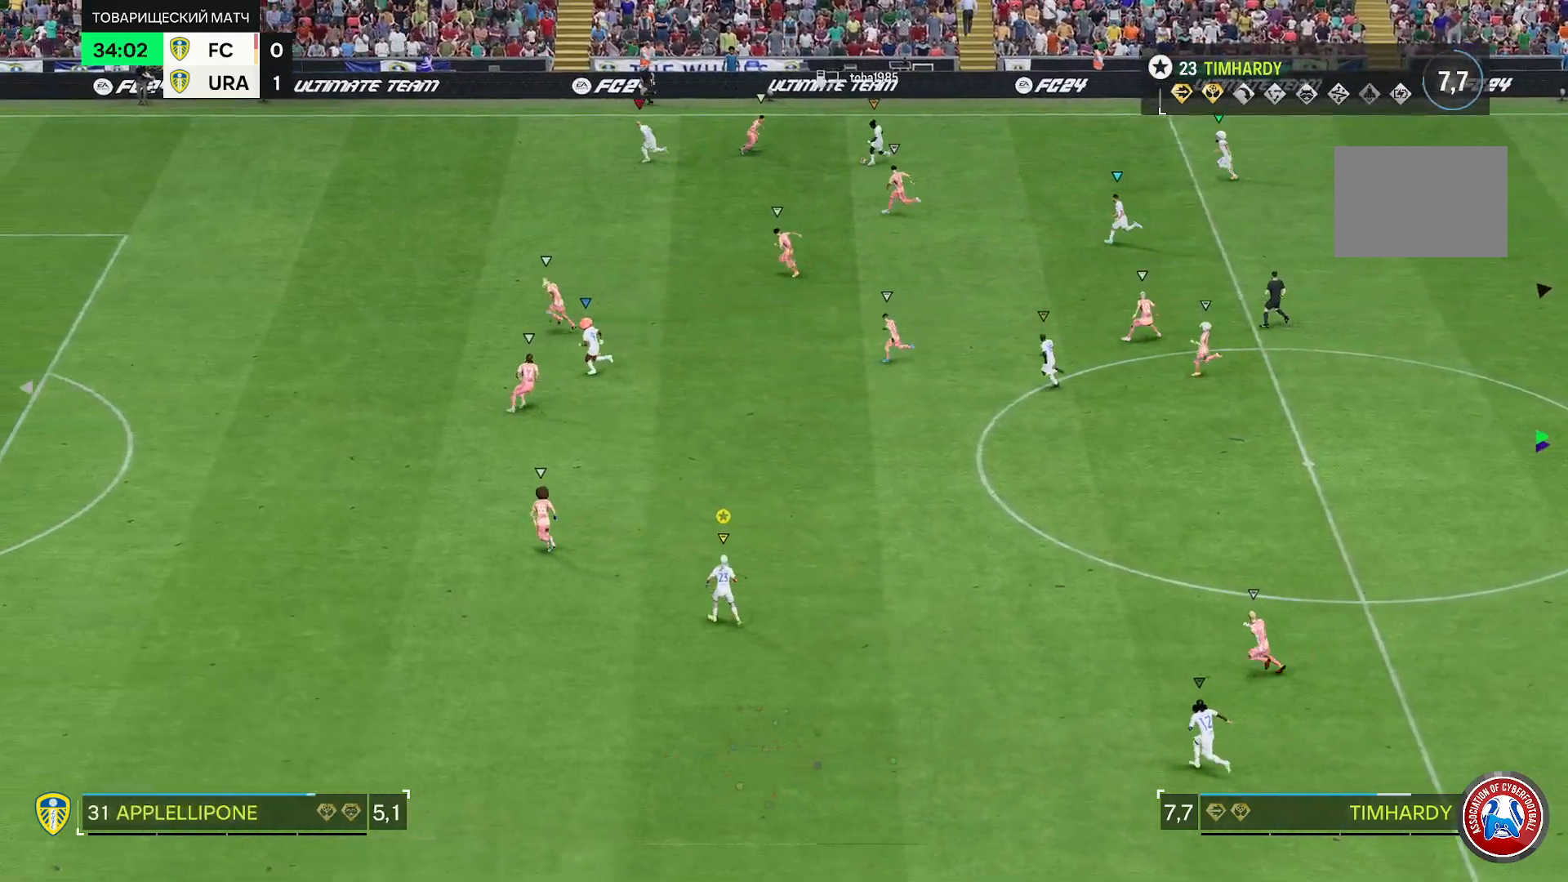
{"buttons": [], "left_stick": "center", "right_stick": "center", "events": []}
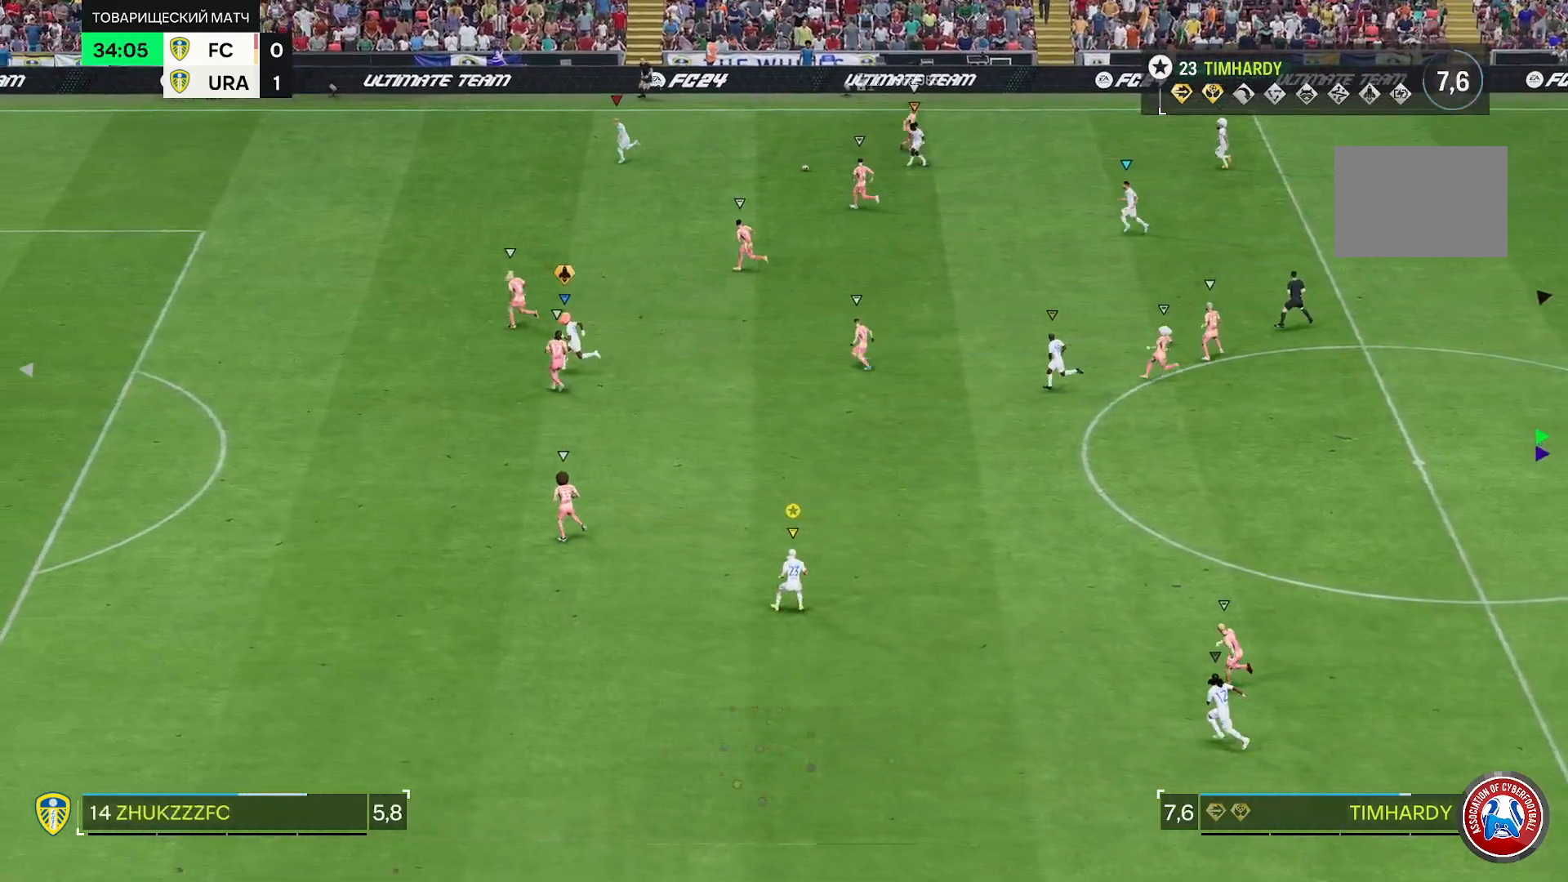
{"buttons": ["R2"], "left_stick": "center", "right_stick": "center", "events": [[200, "R2", "down"]]}